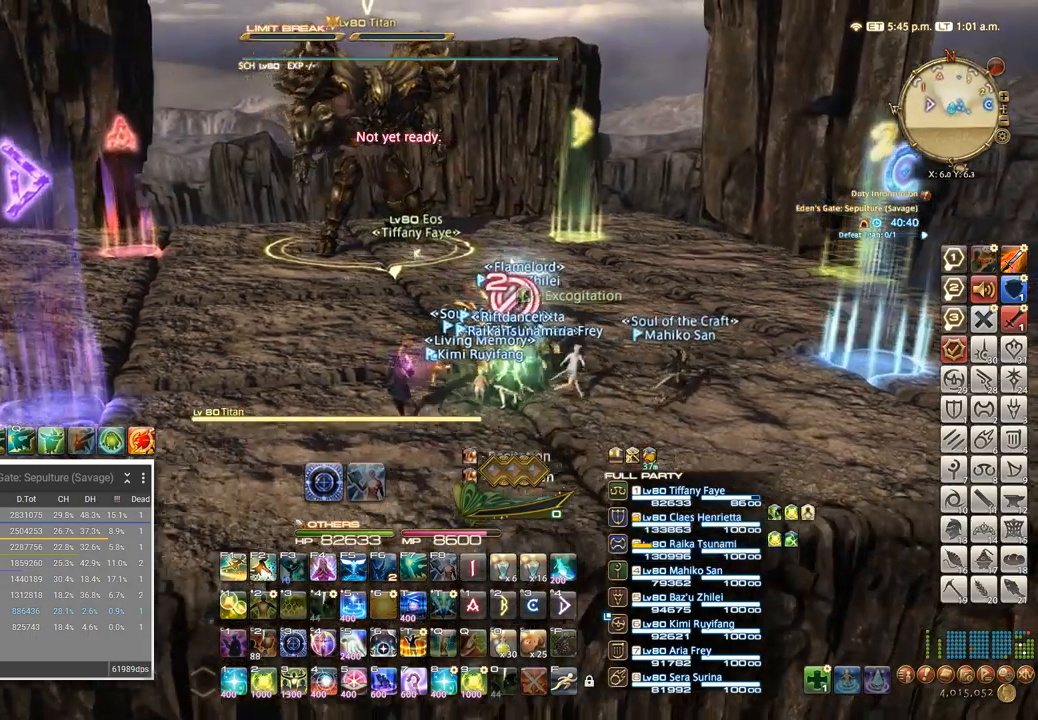
Gameplay with keyboard; each line is a JSON object with the keys held at the frame after it. "events" lists presses ("down") and releases ("up") of ".", "/", "0", "1", "2", "3", "4", "5", "6", "7", "8", "9", "a", "alt_l", "alt_r", "b", "backslash", "backspace", "c", "caps_lock", "comma", "ctrl_l", "ctrl_r", "d", "e", "equals", "escape", "f", "f1", "f10", "f11", "f12", "f2", "f3", "f4", "f5", "f6", "f7", "f8", "f9", "g", "h", "i", "j", "k", "l", "lbracket", "m", "minus", "n", "o", "p", "q", "quote", "r", "rbracket", "return", "s", "semicolon", "shift_l", "shift_r", "space", "super", "t", "tab", "tilde", "u", "v", "w", "x", "y" and "z" between this image and that frame as [ms after this image, input, new state], when the widget could be followed in between. No other keys are recorded. Mouse input is not recorded.
{"keys": ["a", "w"], "events": [[50, "w", "up"], [133, "a", "down"], [167, "d", "up"], [267, "a", "up"], [283, "d", "down"], [367, "a", "down"], [400, "d", "up"], [450, "w", "down"]]}
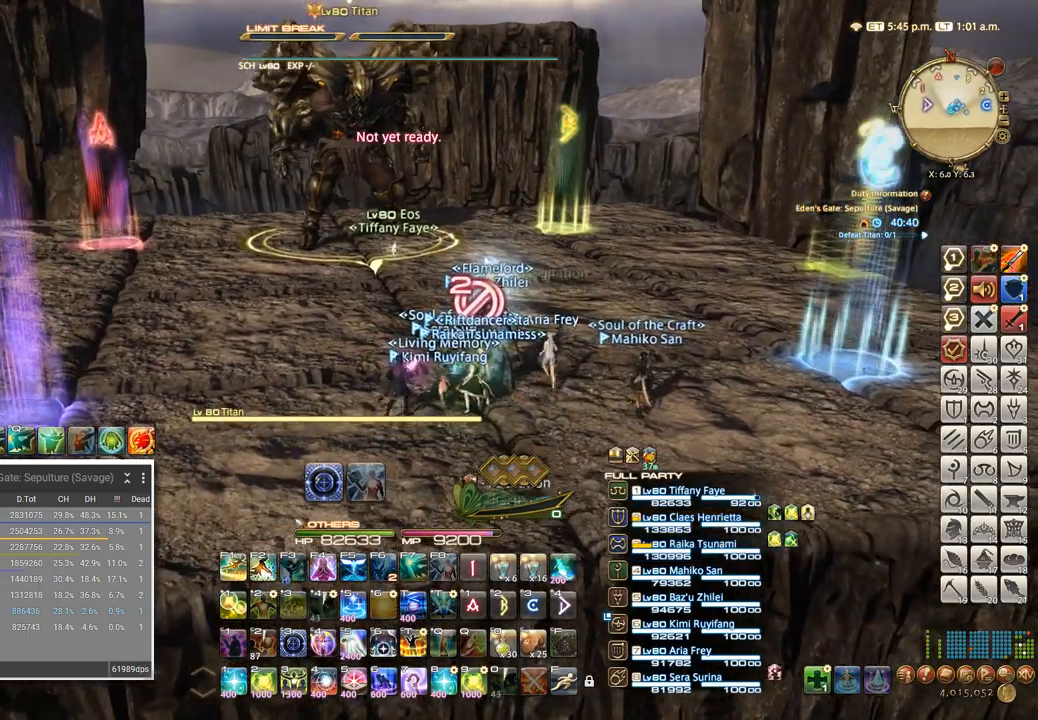
{"keys": ["a"], "events": [[17, "a", "up"], [83, "d", "down"], [183, "a", "down"], [217, "w", "up"], [267, "d", "up"], [417, "s", "down"], [500, "s", "up"]]}
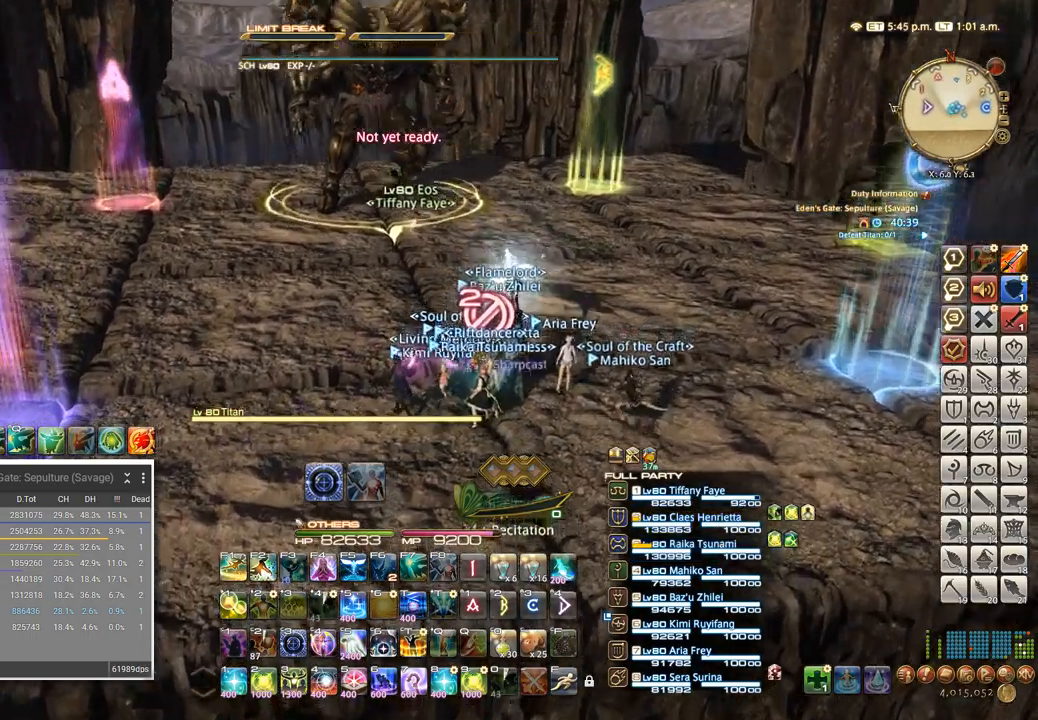
{"keys": ["alt_l", "q"], "events": [[83, "w", "down"], [133, "a", "up"], [217, "w", "up"], [467, "alt_l", "down"], [500, "q", "down"]]}
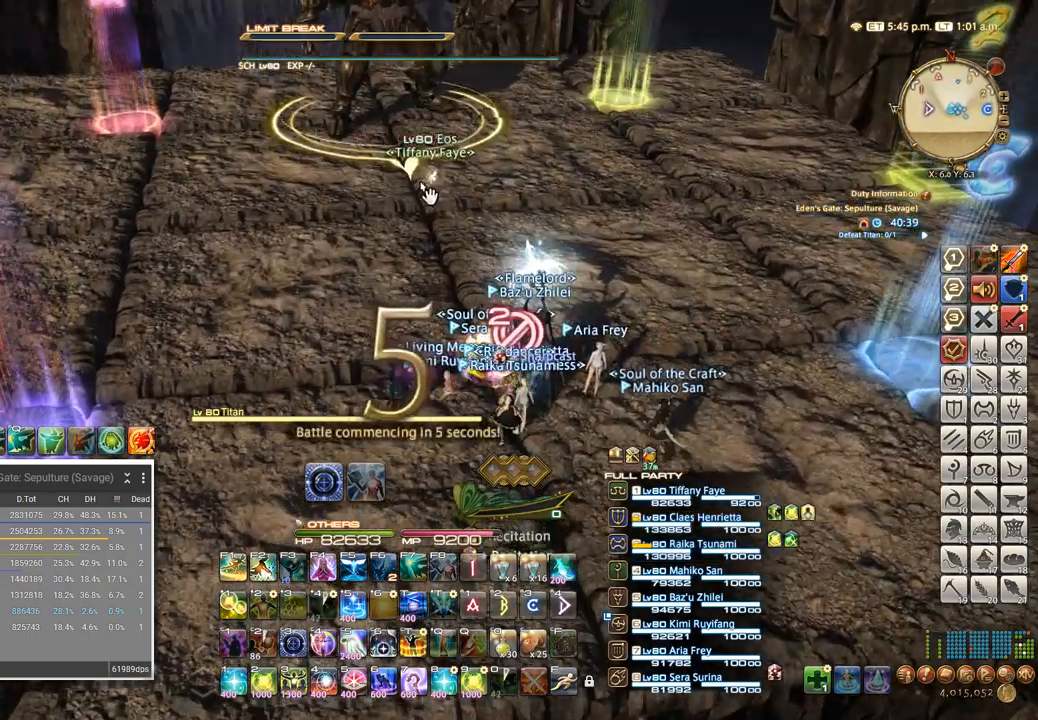
{"keys": [], "events": [[100, "alt_l", "up"], [100, "q", "up"]]}
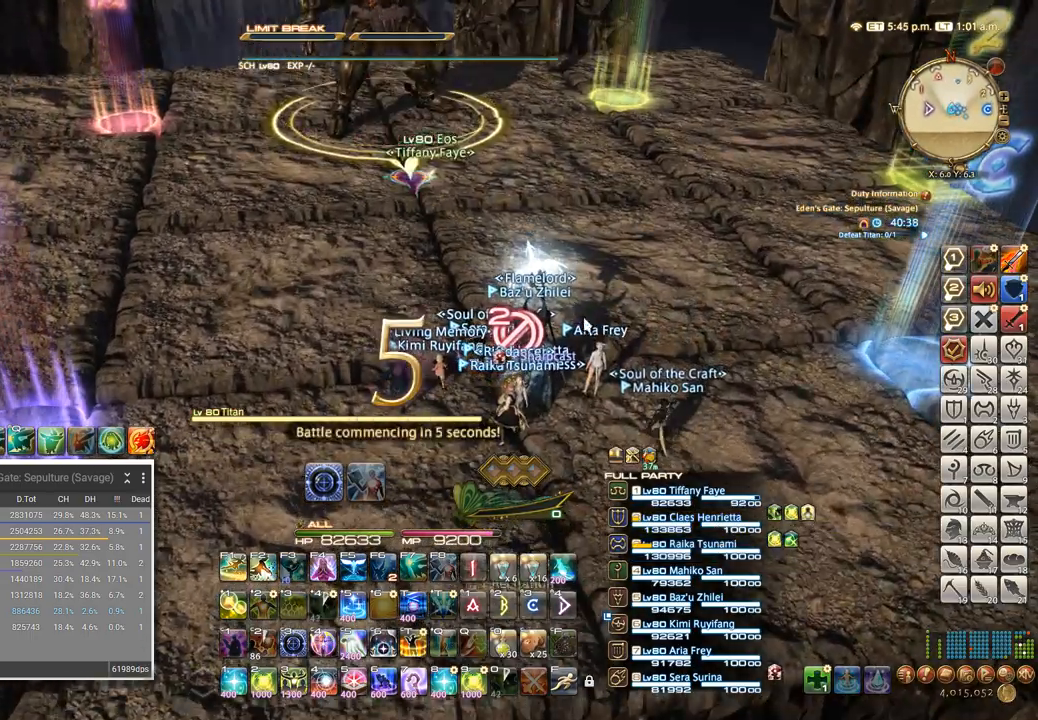
{"keys": [], "events": [[17, "a", "down"], [67, "w", "down"], [133, "a", "up"], [150, "w", "up"]]}
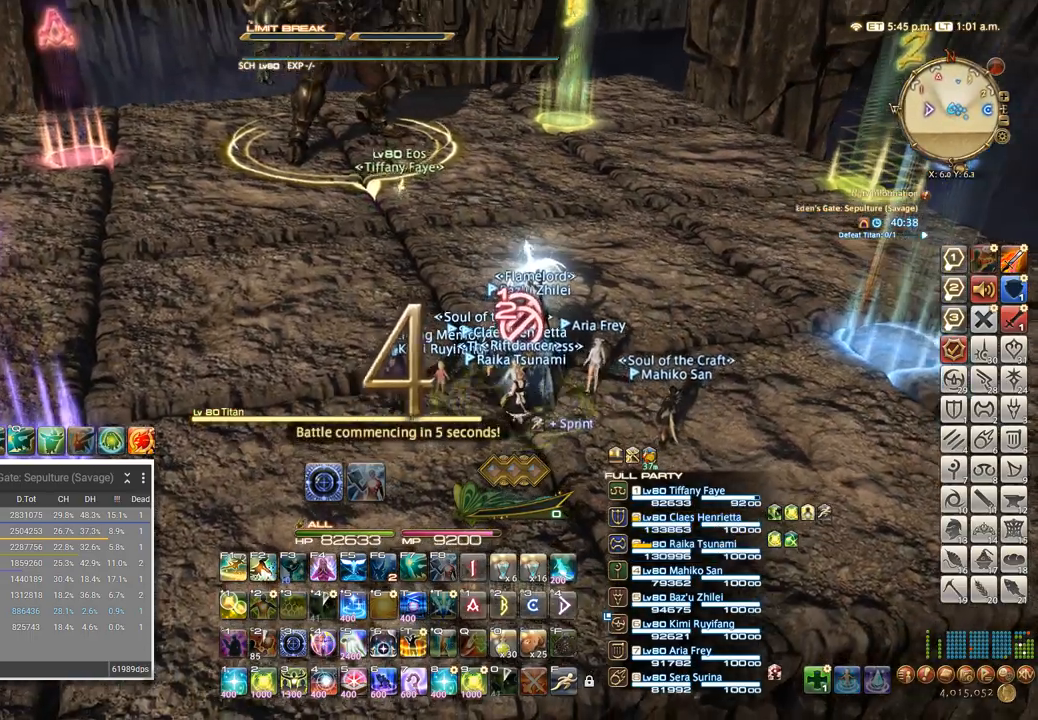
{"keys": ["w"], "events": [[350, "w", "down"]]}
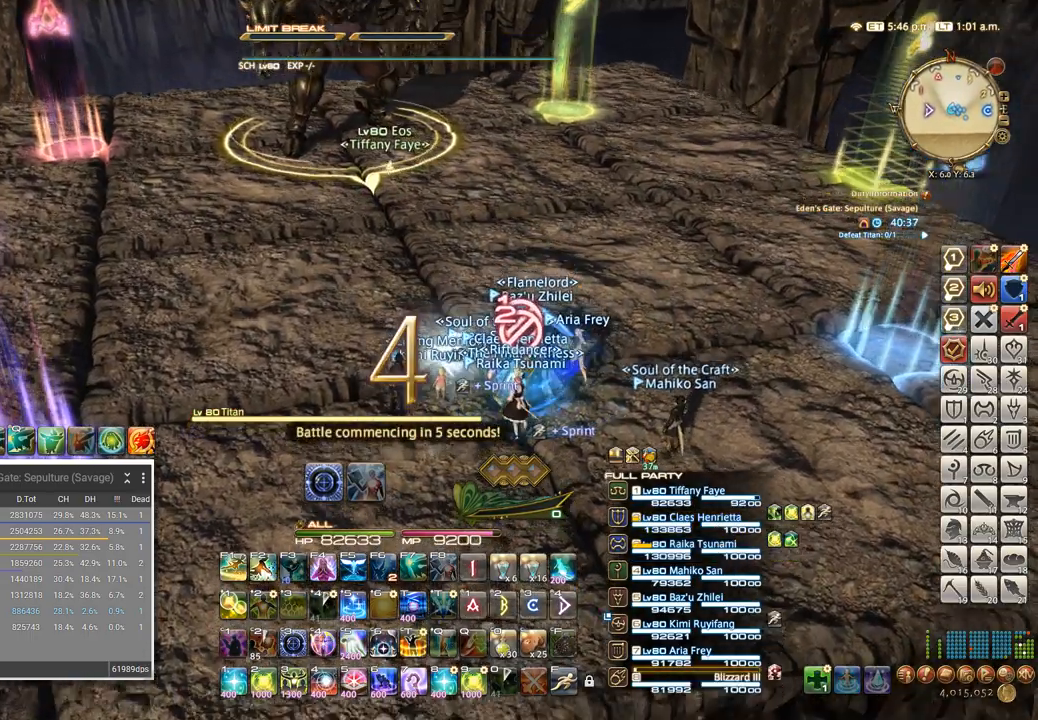
{"keys": [], "events": [[100, "w", "up"]]}
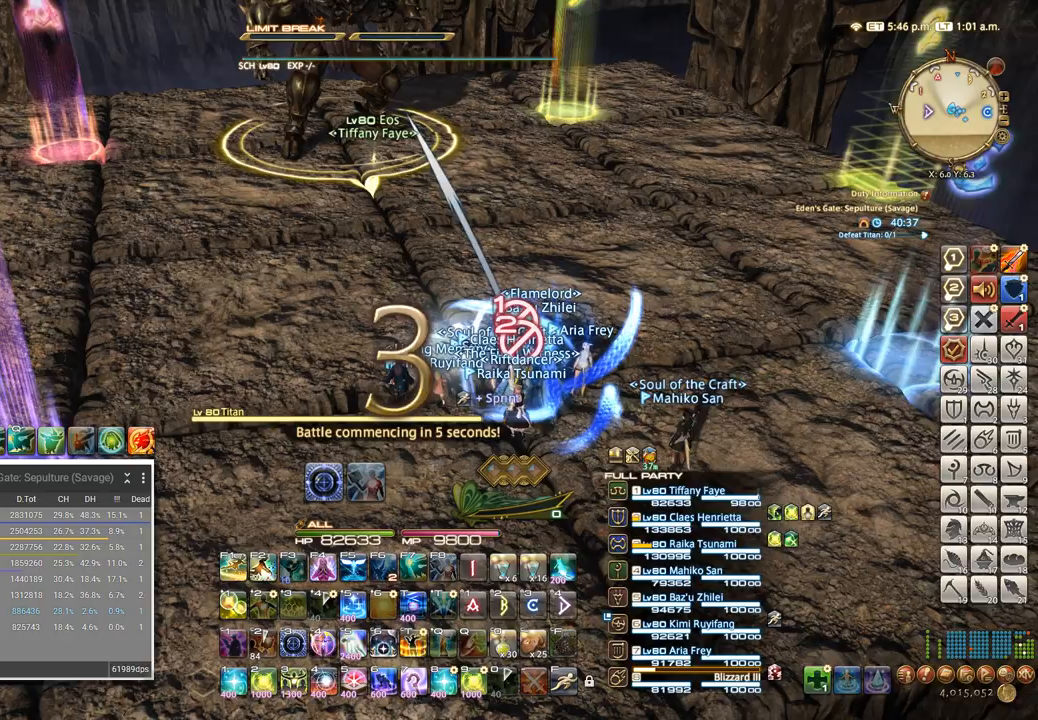
{"keys": [], "events": [[33, "4", "down"], [133, "4", "up"]]}
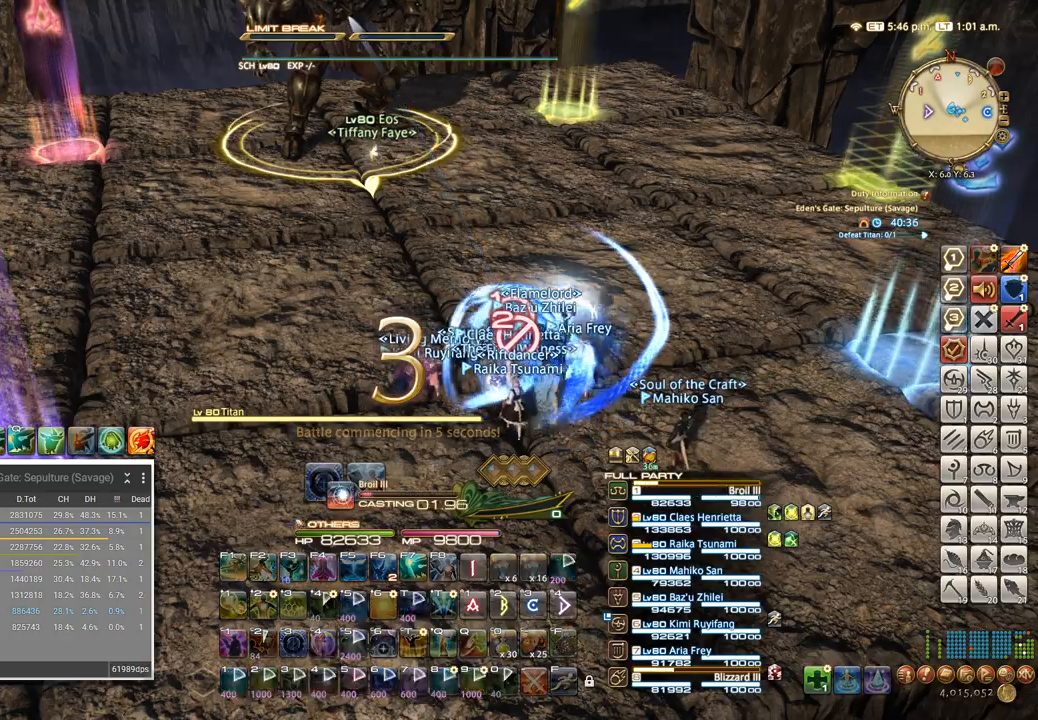
{"keys": [], "events": []}
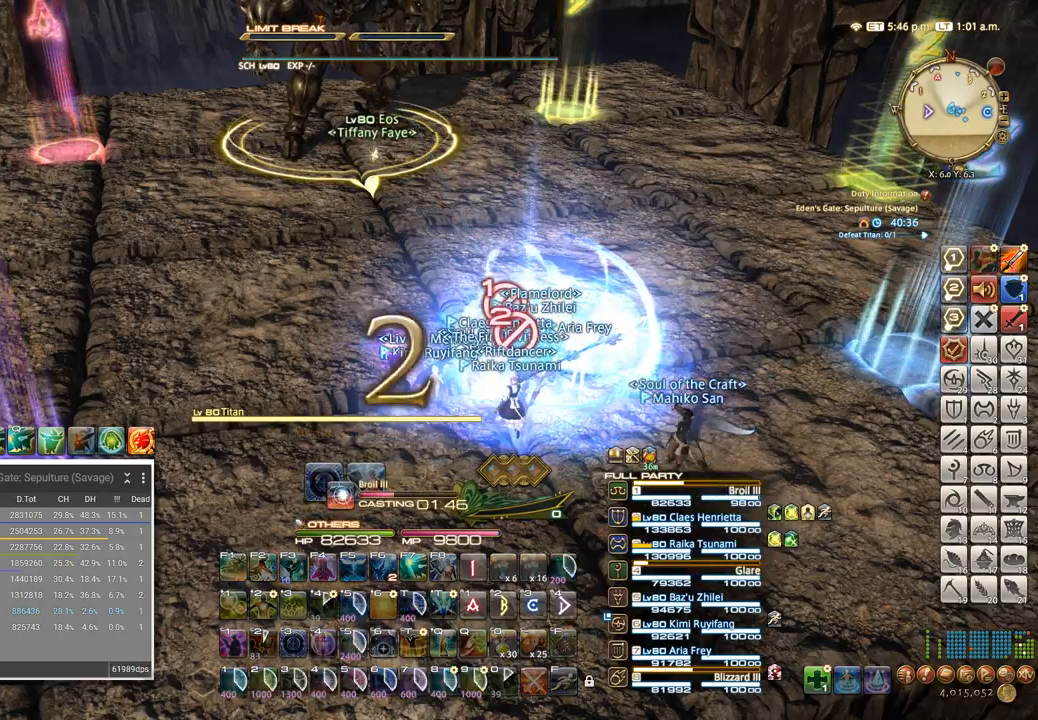
{"keys": [], "events": []}
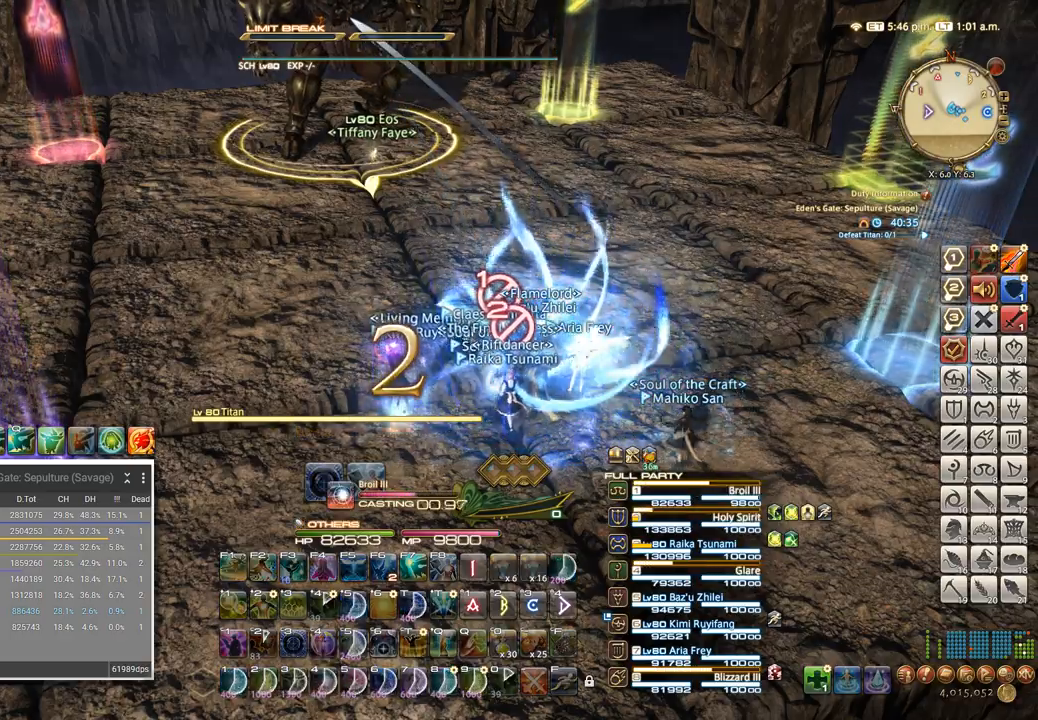
{"keys": [], "events": []}
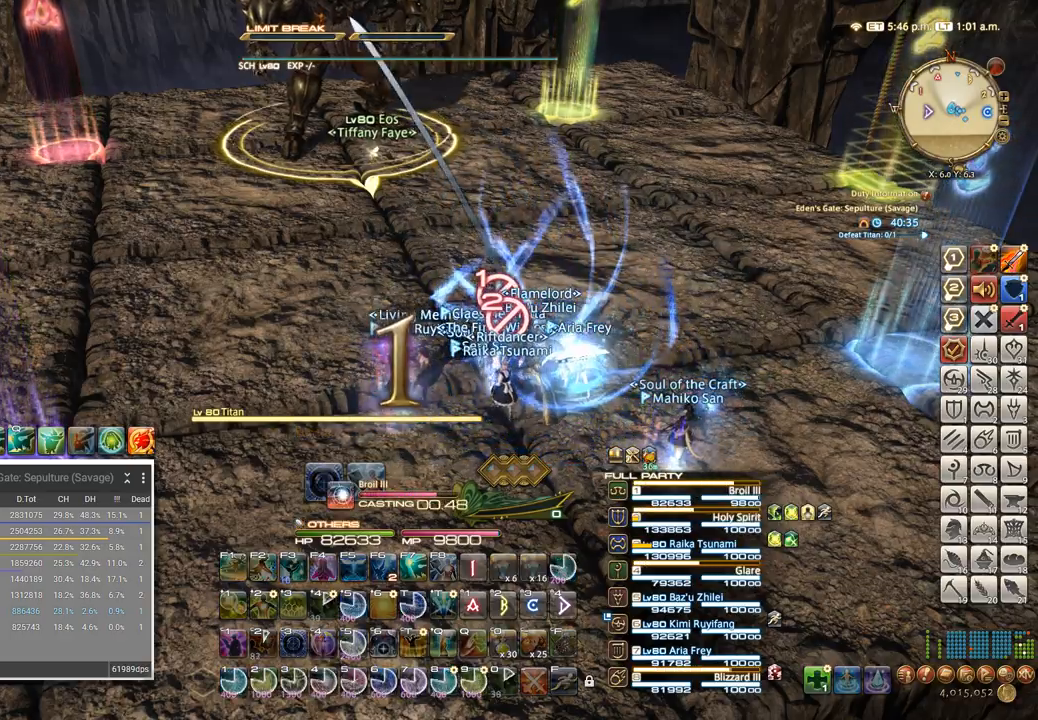
{"keys": ["w"], "events": [[200, "t", "down"], [200, "w", "down"], [350, "t", "up"], [417, "a", "down"], [483, "a", "up"]]}
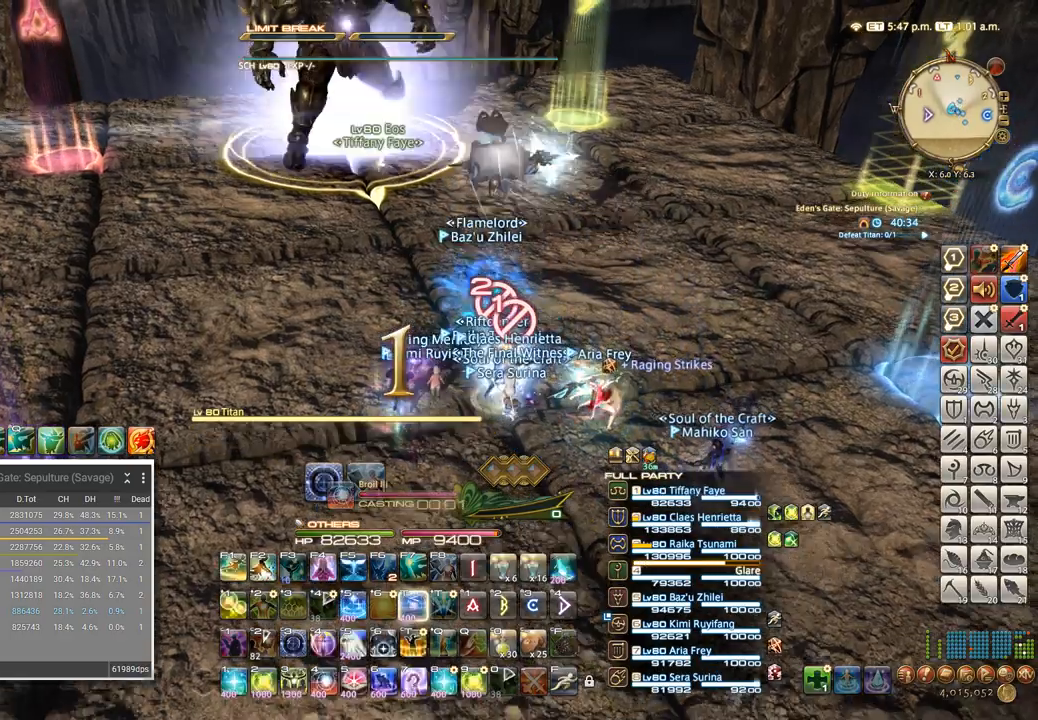
{"keys": ["ctrl_l", "w"], "events": [[317, "ctrl_l", "down"], [383, "1", "down"], [467, "1", "up"]]}
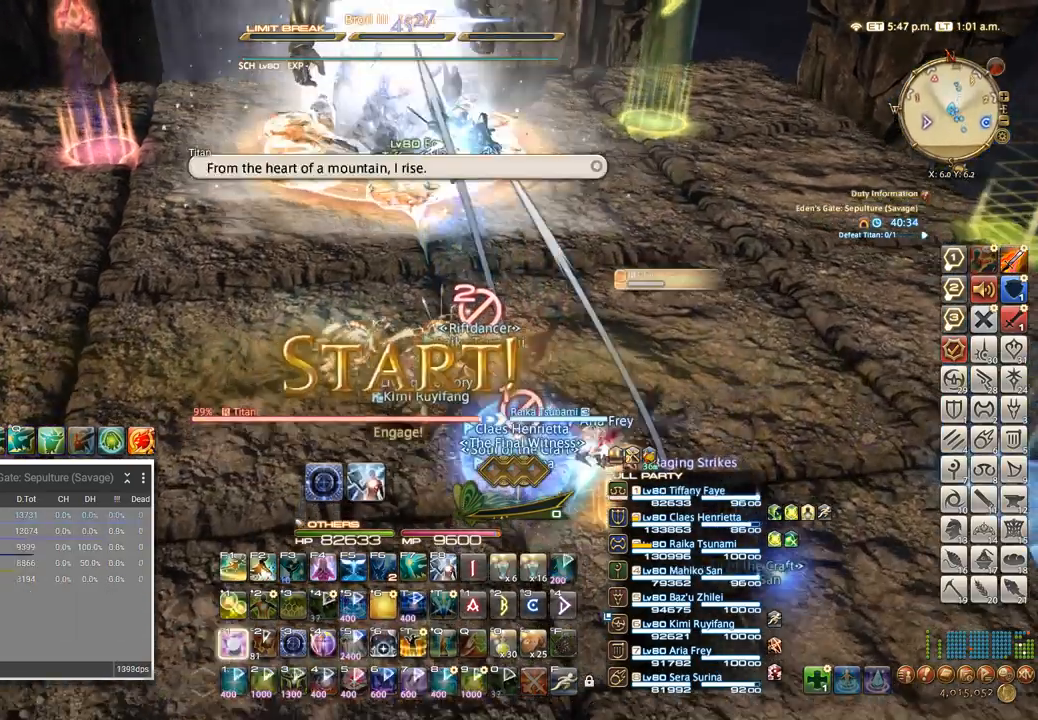
{"keys": ["4", "ctrl_l"], "events": [[83, "1", "down"], [200, "w", "up"], [217, "1", "up"], [350, "4", "down"], [383, "4", "up"], [450, "4", "down"]]}
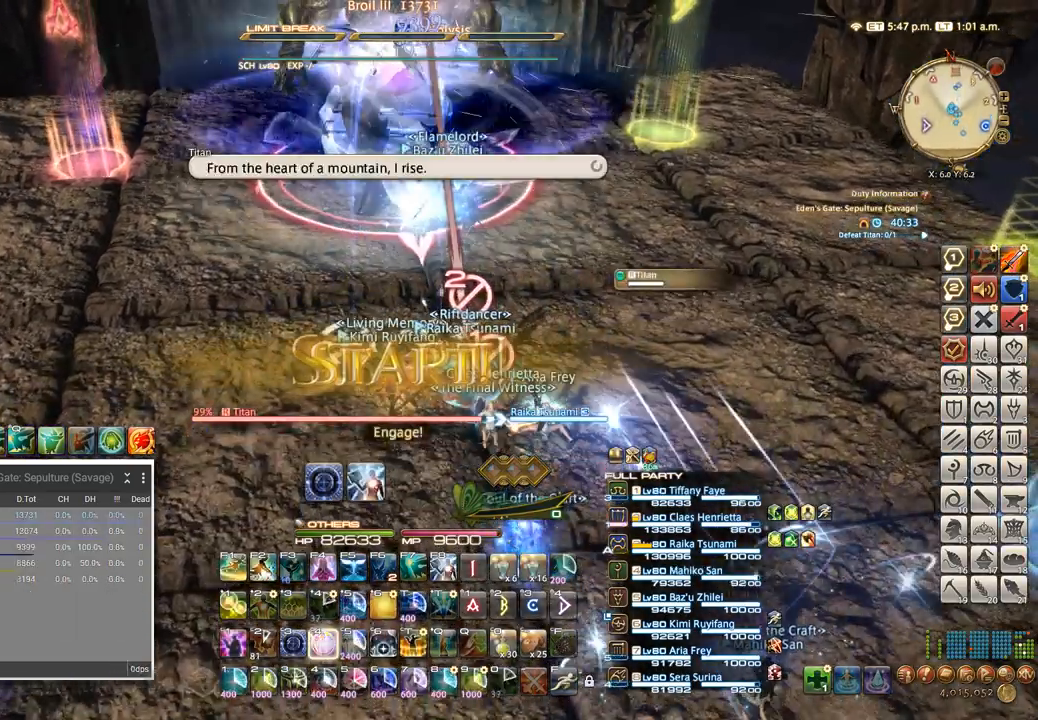
{"keys": ["4", "ctrl_l"], "events": [[17, "4", "up"], [83, "4", "down"], [150, "4", "up"], [250, "4", "down"], [283, "4", "up"], [367, "4", "down"], [417, "4", "up"], [450, "4", "down"]]}
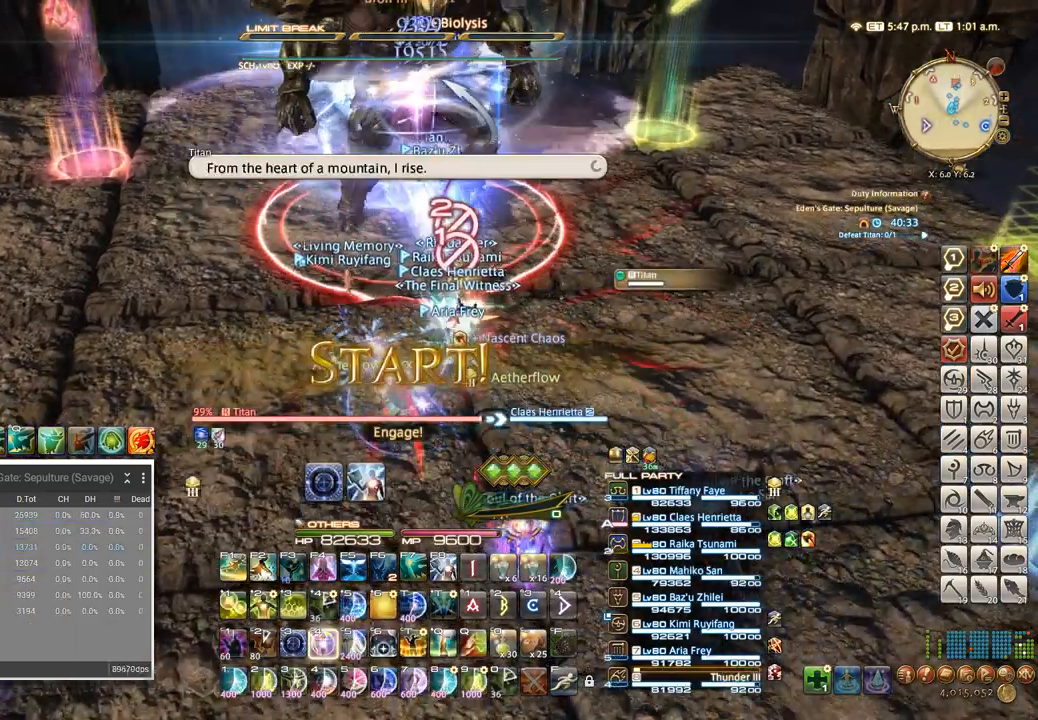
{"keys": ["4", "a", "w"], "events": [[17, "4", "up"], [17, "ctrl_l", "up"], [167, "w", "down"], [217, "a", "down"], [317, "4", "down"], [367, "a", "up"], [400, "4", "up"], [400, "a", "down"], [483, "4", "down"]]}
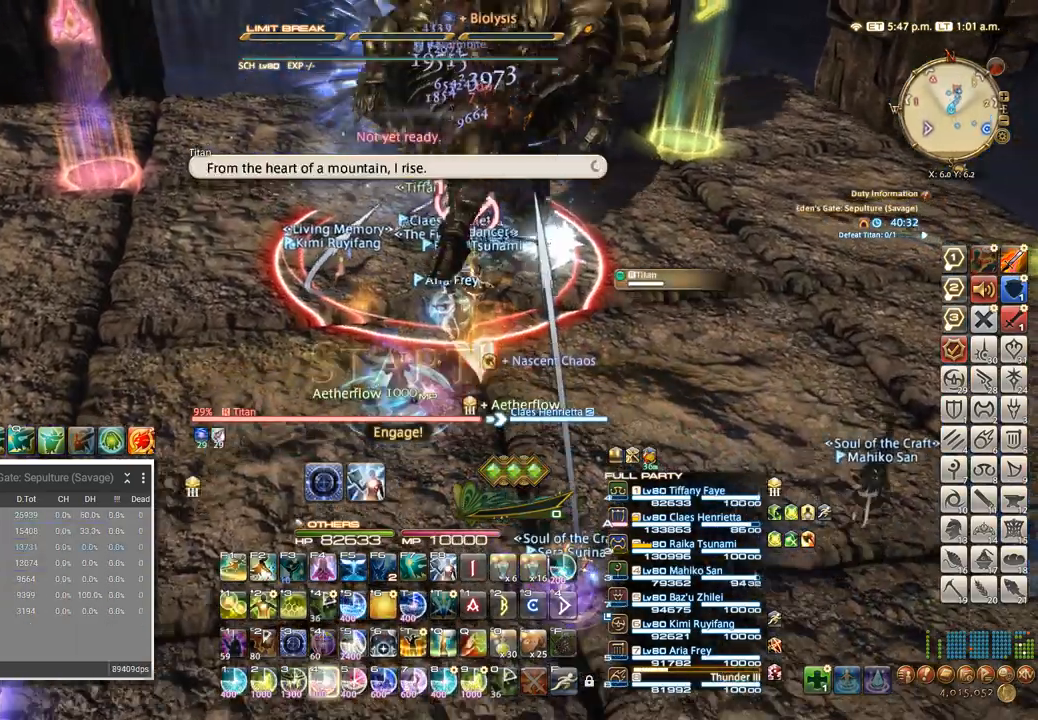
{"keys": [], "events": [[17, "a", "up"], [83, "4", "up"], [83, "a", "down"], [167, "4", "down"], [200, "a", "up"], [217, "a", "down"], [267, "4", "up"], [350, "4", "down"], [383, "a", "up"], [450, "4", "up"], [450, "w", "up"]]}
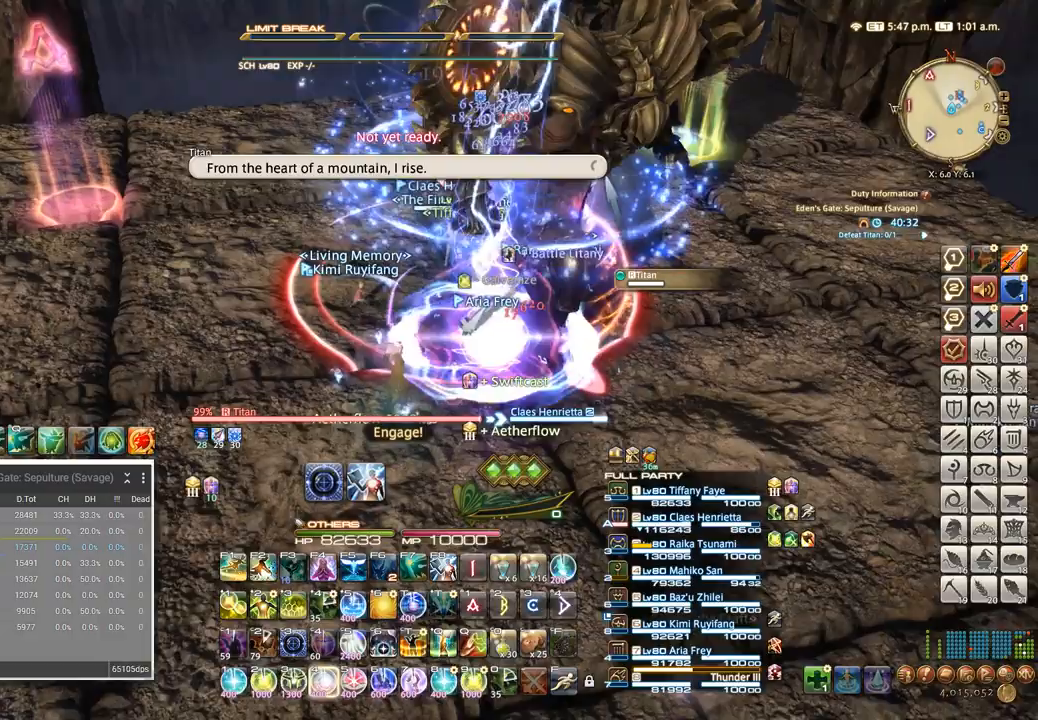
{"keys": ["3", "ctrl_l"], "events": [[17, "4", "down"], [200, "4", "up"], [333, "4", "down"], [350, "4", "up"], [467, "ctrl_l", "down"], [500, "3", "down"]]}
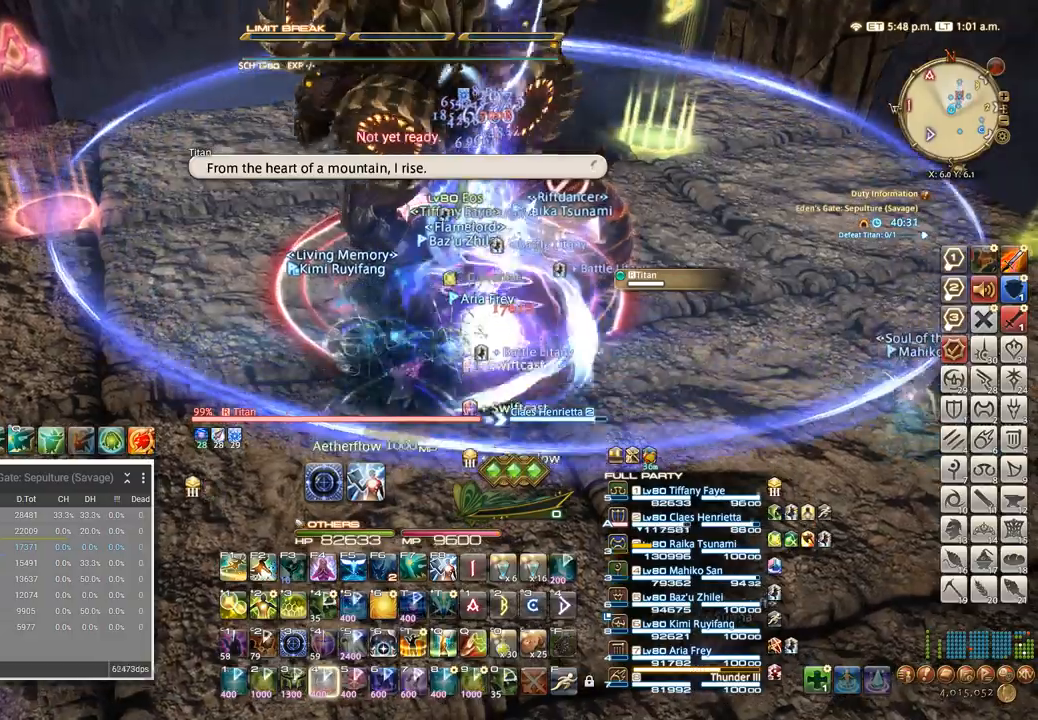
{"keys": [], "events": [[83, "3", "up"], [167, "3", "down"], [217, "3", "up"], [283, "3", "down"], [417, "3", "up"], [450, "ctrl_l", "up"]]}
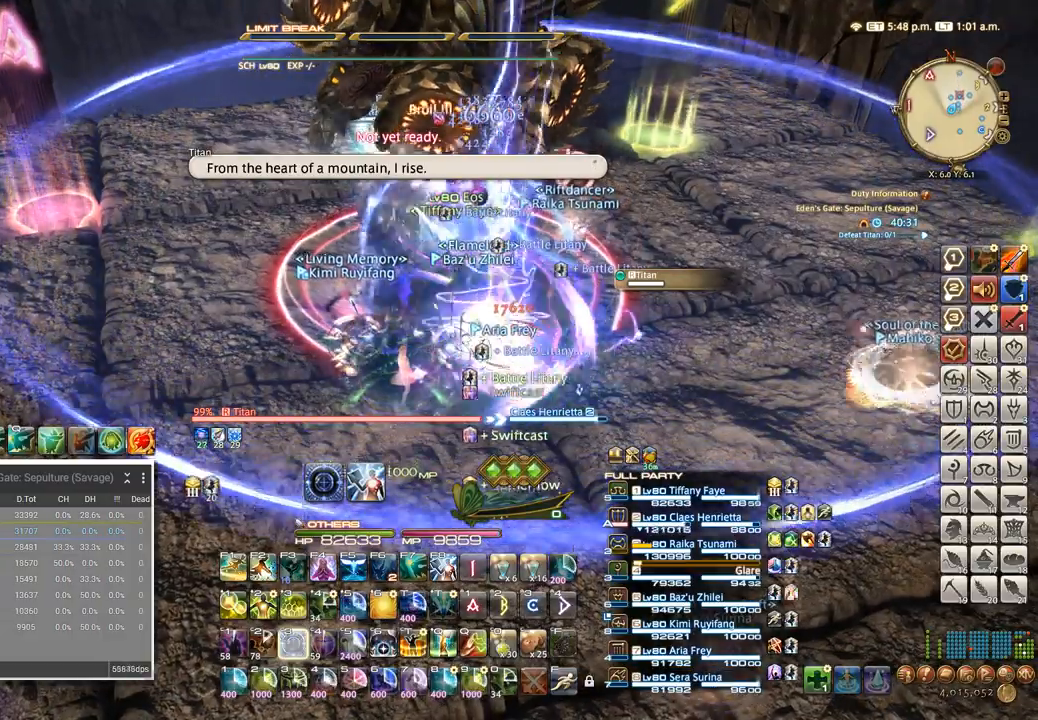
{"keys": ["q"], "events": [[33, "d", "down"], [100, "q", "down"], [133, "d", "up"], [183, "q", "up"], [267, "q", "down"], [317, "q", "up"], [383, "q", "down"], [450, "q", "up"], [500, "q", "down"]]}
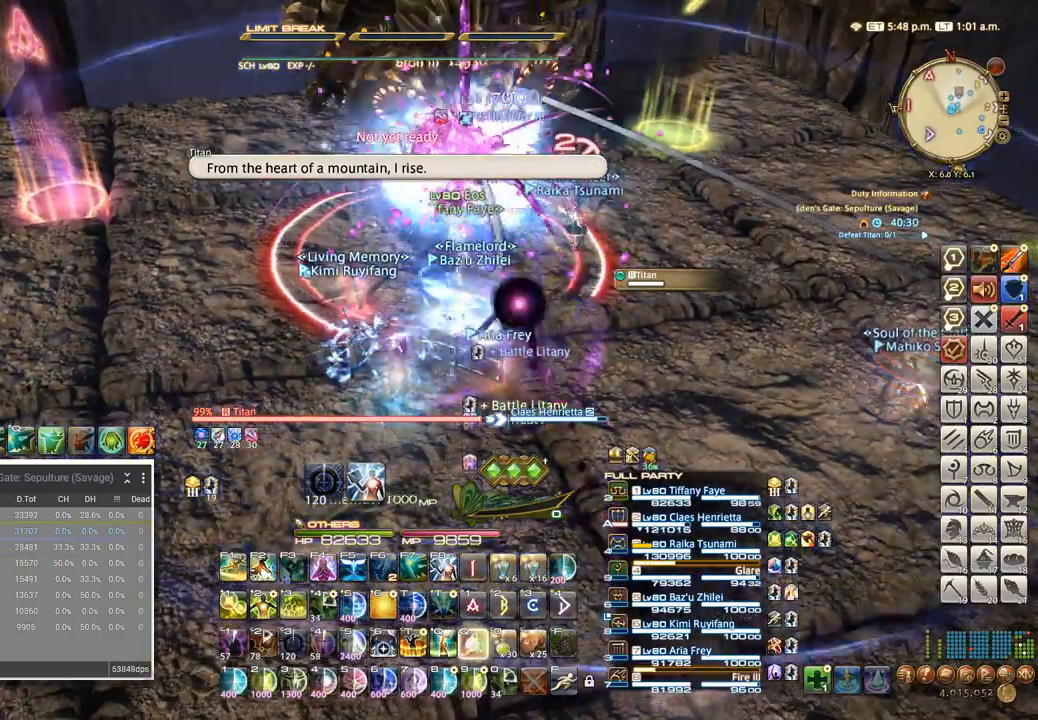
{"keys": ["a", "w"], "events": [[117, "w", "down"], [150, "q", "up"], [250, "a", "down"], [283, "w", "up"], [367, "w", "down"]]}
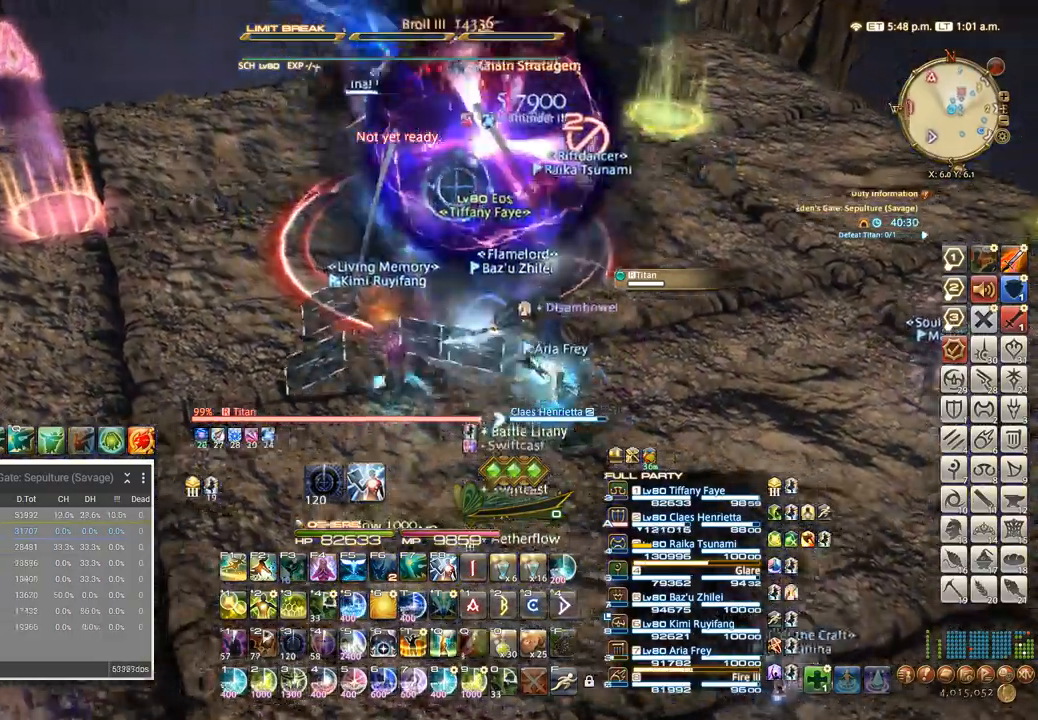
{"keys": [], "events": [[67, "w", "up"], [150, "w", "down"], [350, "a", "up"], [367, "w", "up"], [450, "4", "down"], [500, "4", "up"]]}
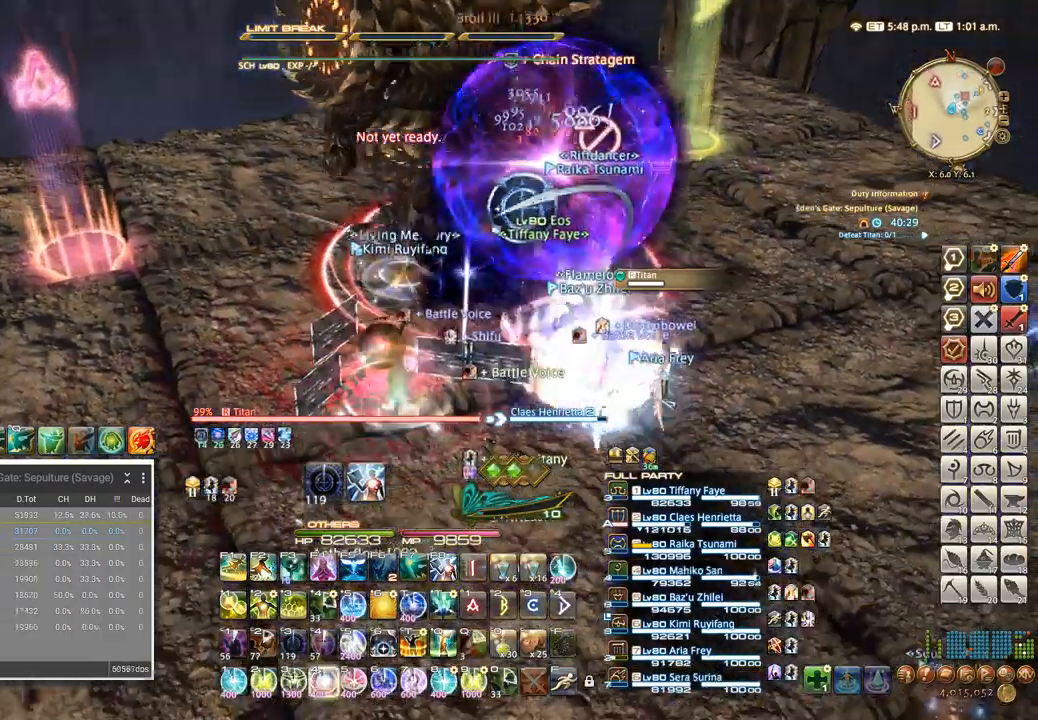
{"keys": [], "events": [[83, "4", "down"], [150, "4", "up"], [200, "4", "down"], [283, "4", "up"], [350, "4", "down"], [433, "4", "up"]]}
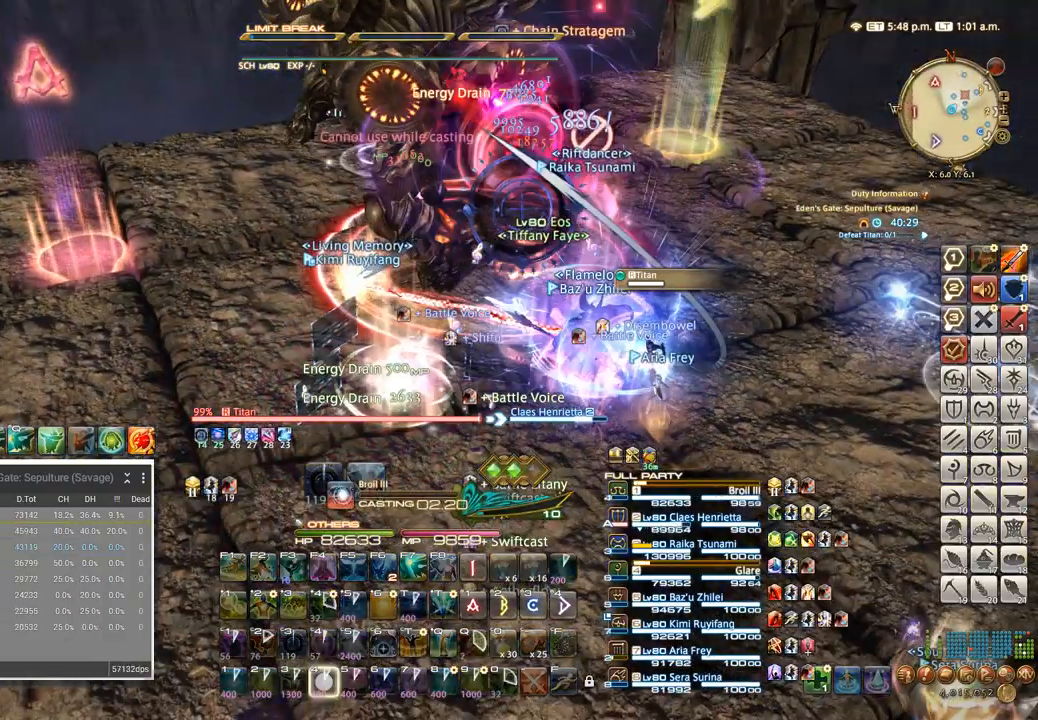
{"keys": [], "events": [[50, "4", "down"], [133, "4", "up"]]}